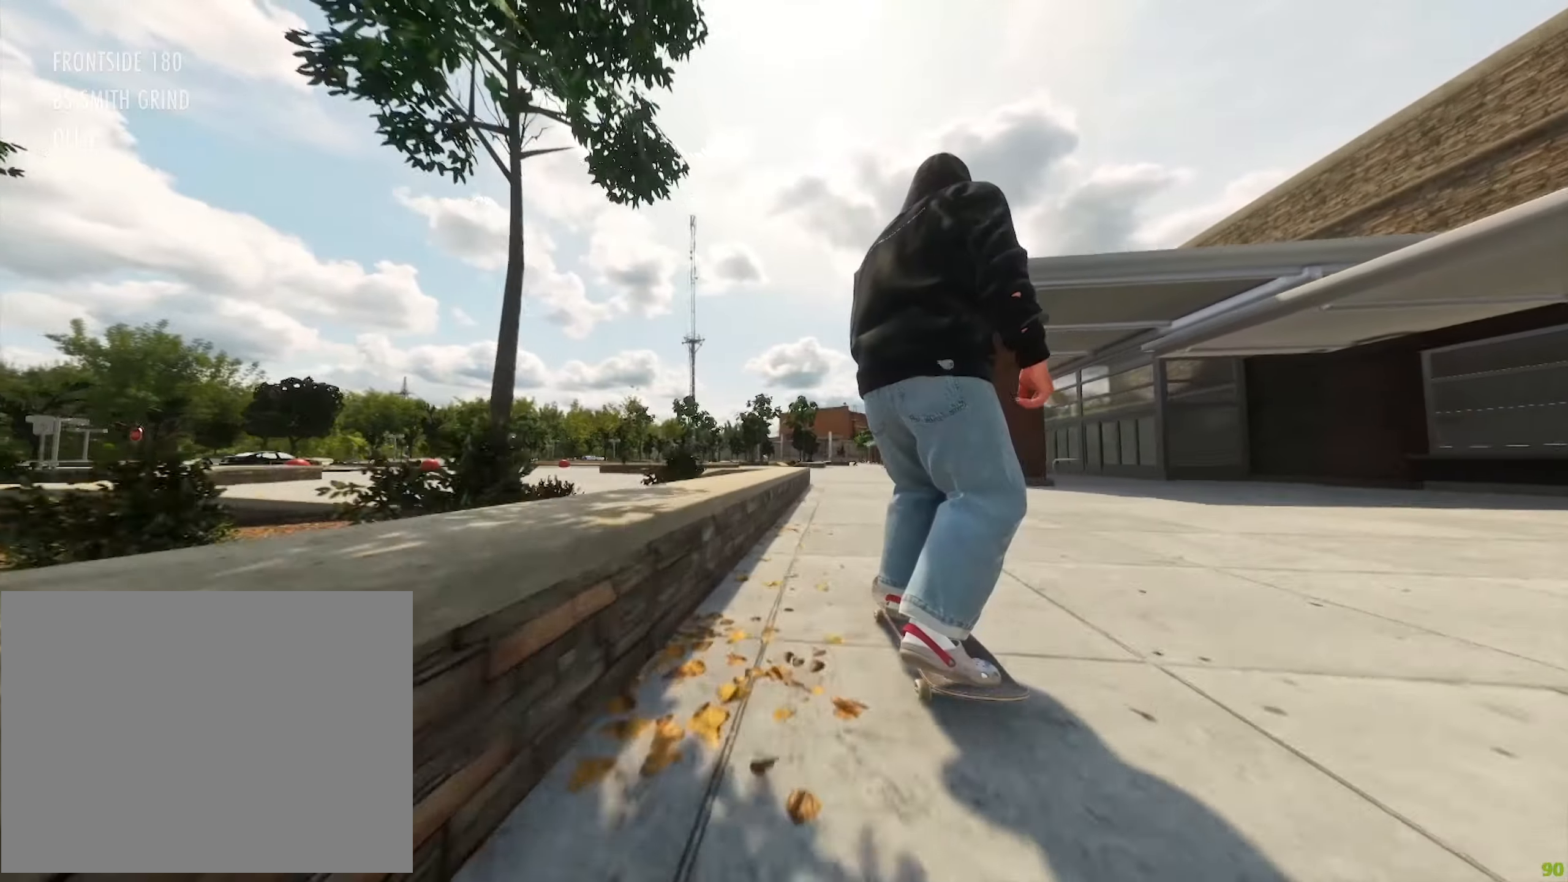
Gameplay with a controller (Xbox layout); each line is a JSON object with the inputs held at the frame after it (dt_ms = milliseconds from this image to that frame). "button_events" lists button changes between this image and that frame as [ms after this image, input, new state], when the widget could be followed in between (sticks are given only as held states). Not read: L1 L3 R3.
{"dt_ms": 500, "buttons": [], "left_stick": "center", "right_stick": "down", "button_events": []}
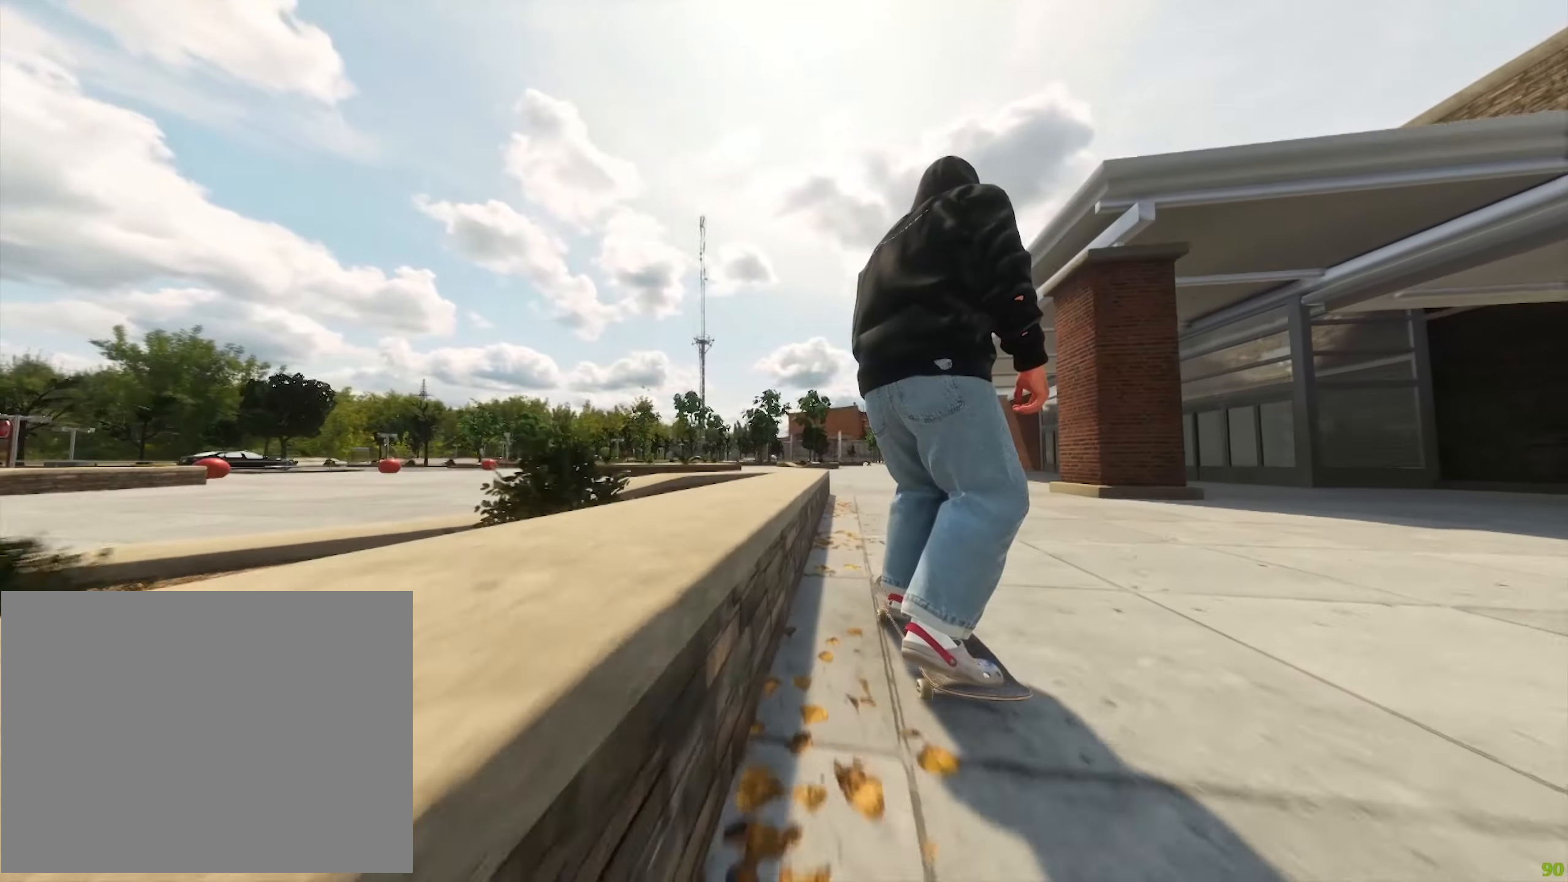
{"dt_ms": 500, "buttons": [], "left_stick": "up", "right_stick": "up"}
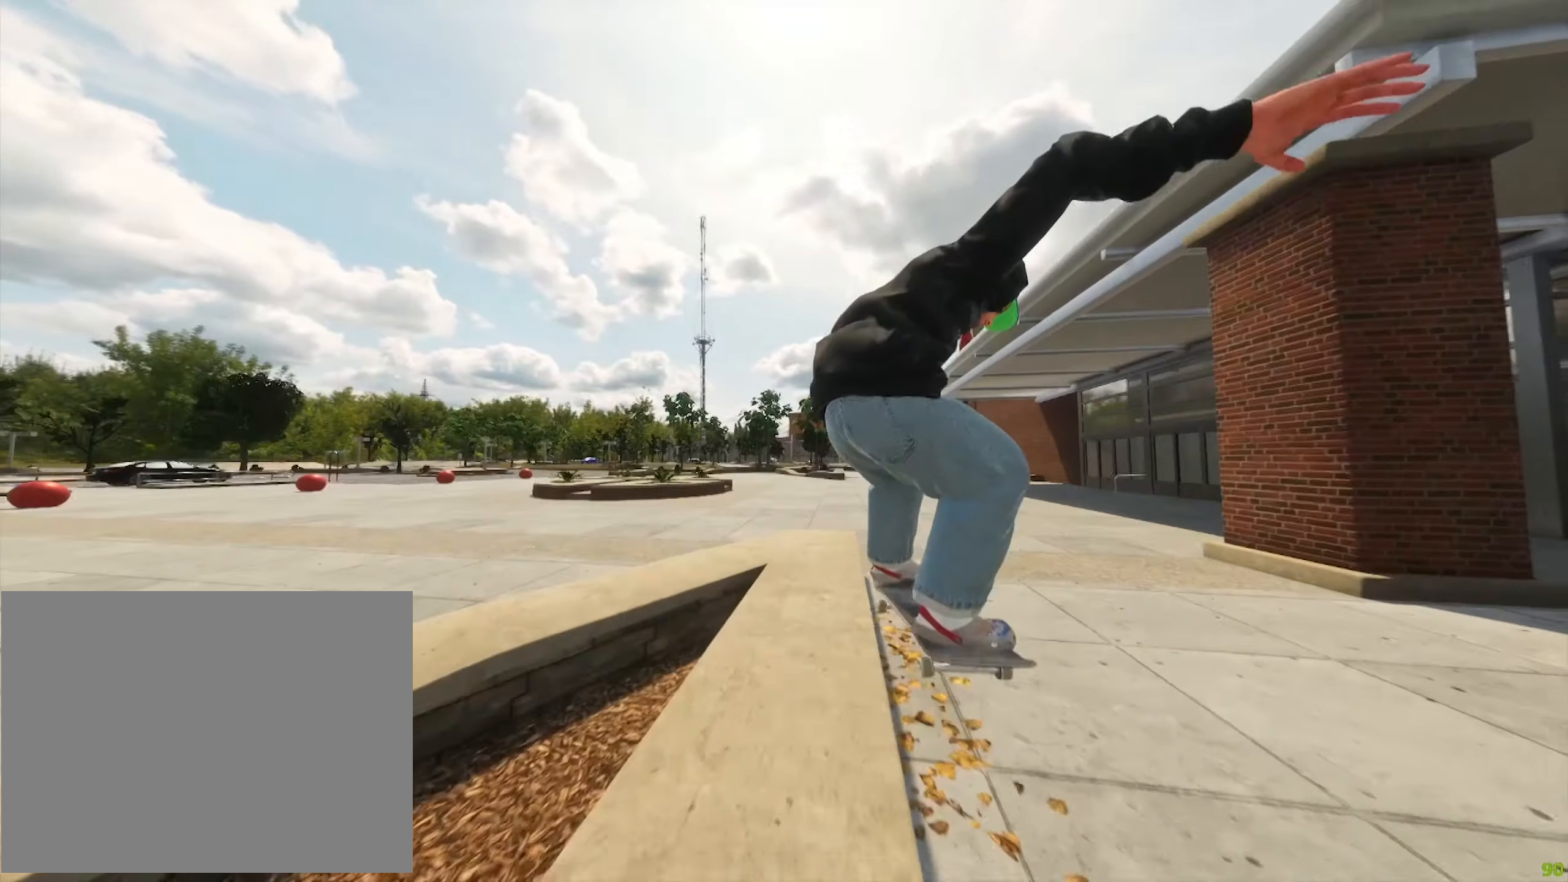
{"dt_ms": 500, "buttons": ["L2"], "left_stick": "up", "right_stick": "up", "button_events": [[434, "L2", "down"]]}
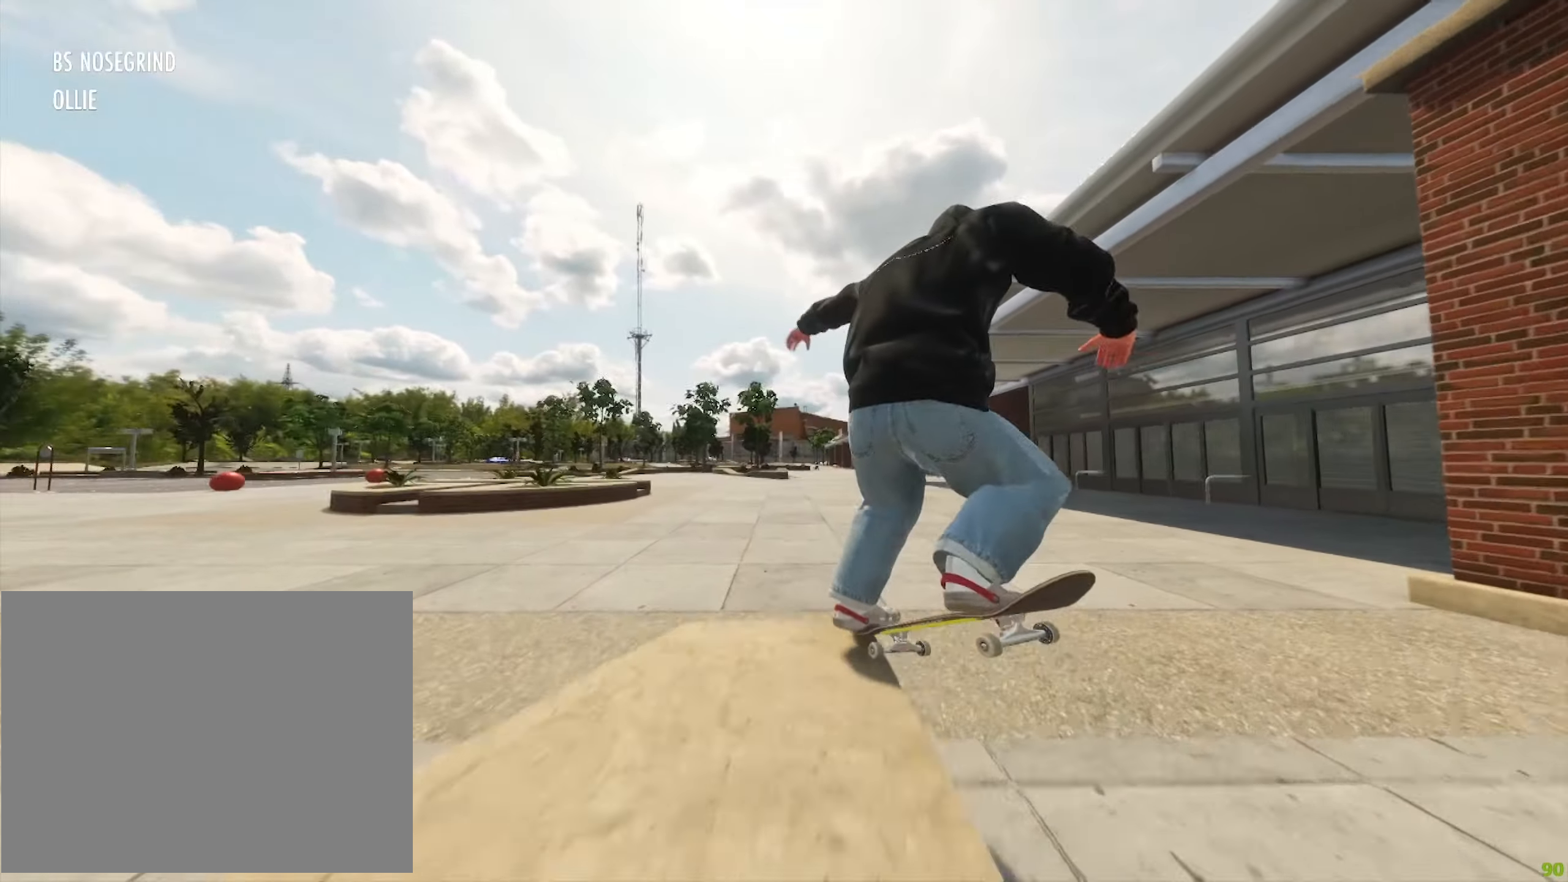
{"dt_ms": 500, "buttons": ["L2"], "left_stick": "center", "right_stick": "center", "button_events": []}
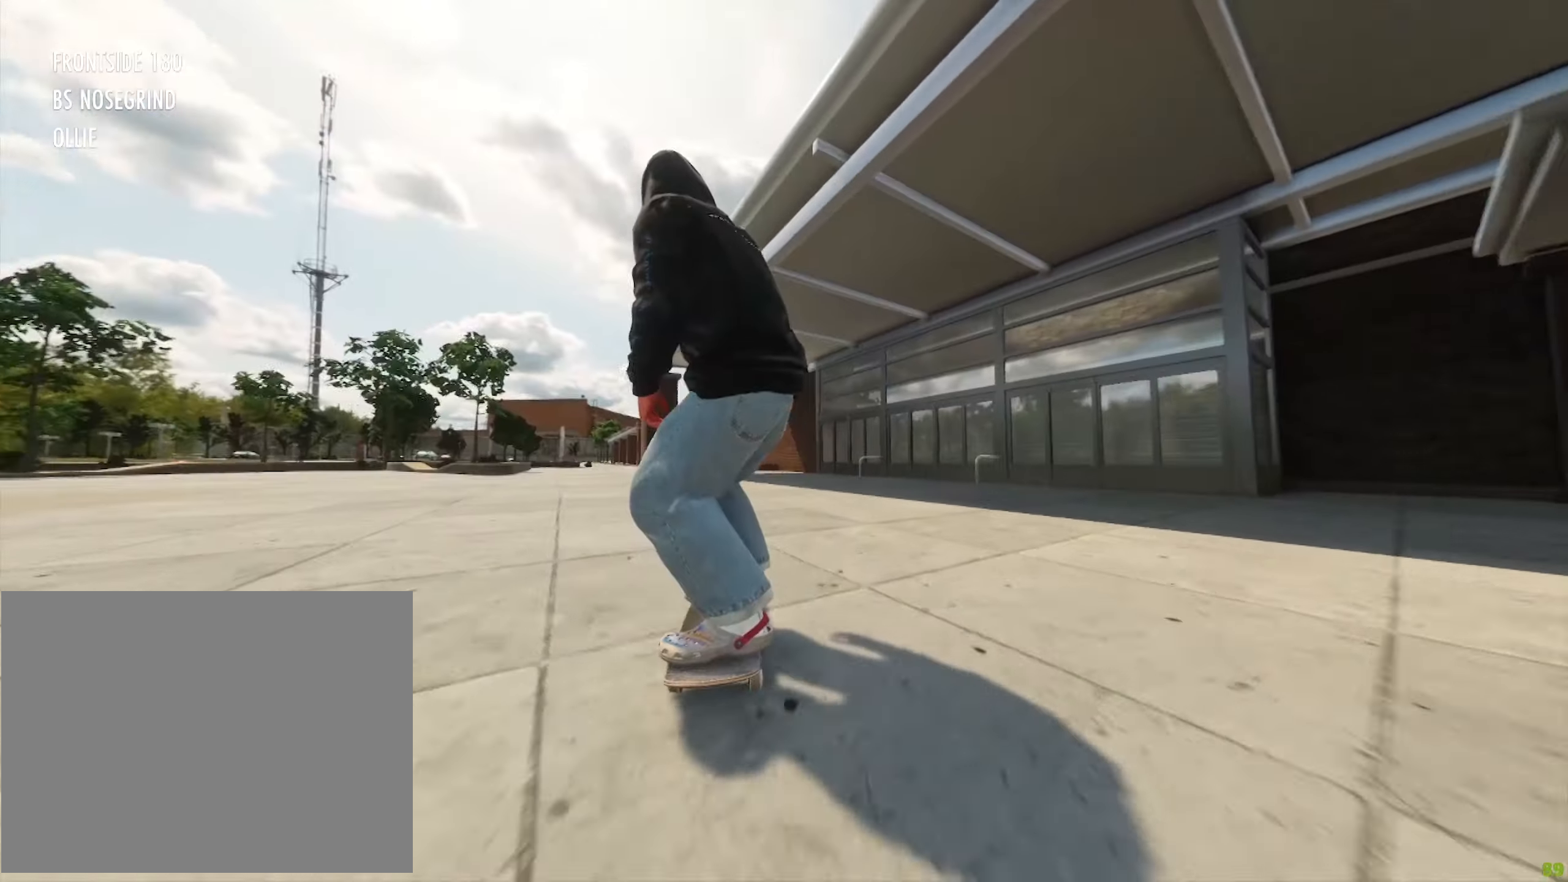
{"dt_ms": 500, "buttons": ["L2"], "left_stick": "center", "right_stick": "down-left", "button_events": [[150, "L2", "up"], [350, "L2", "down"]]}
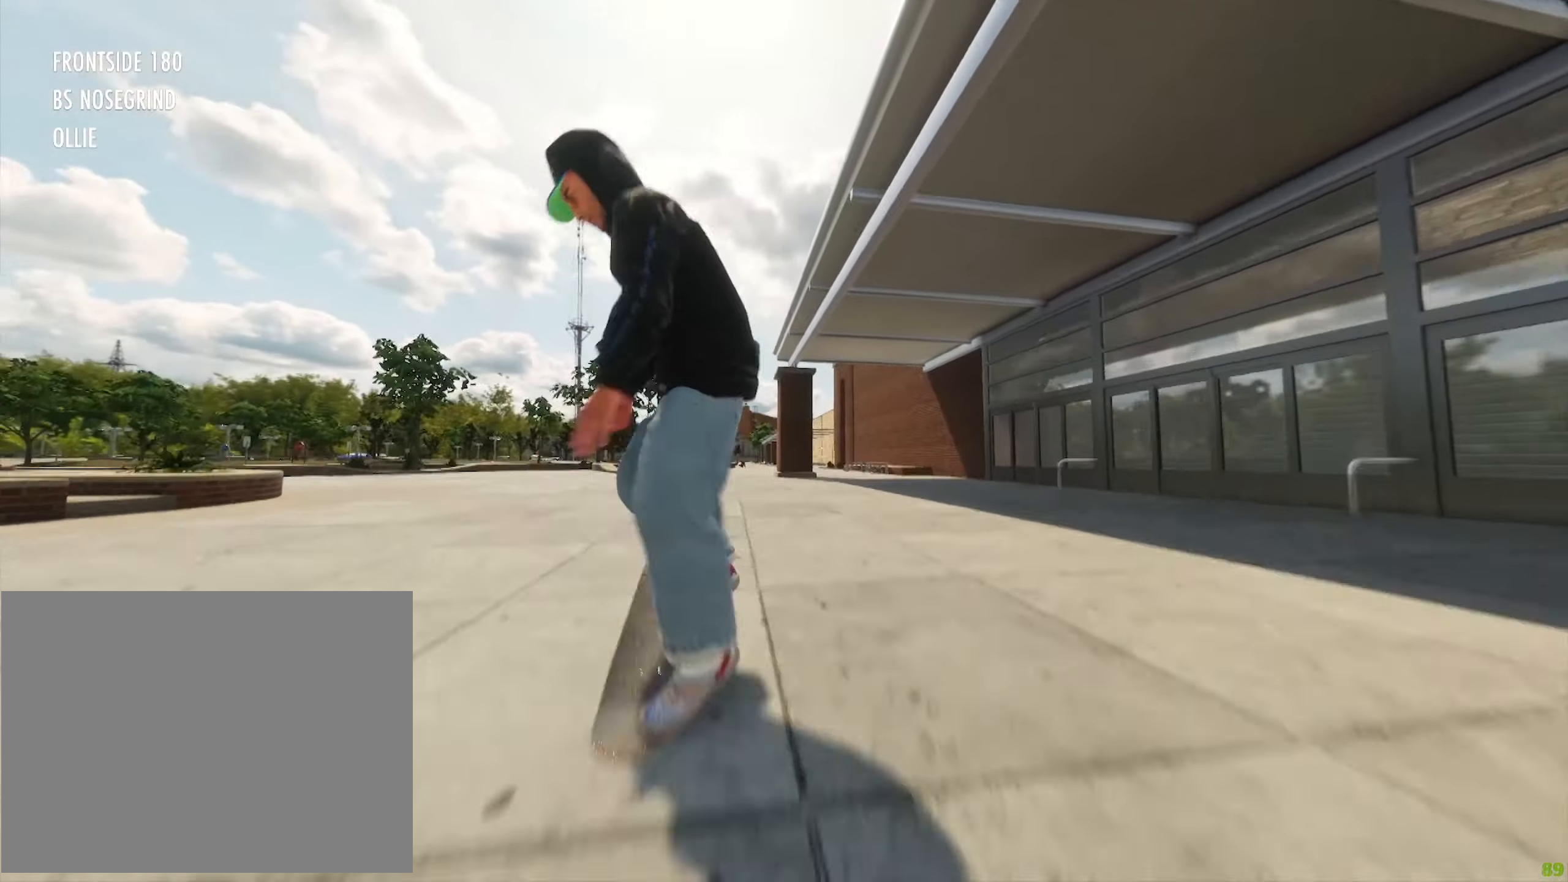
{"dt_ms": 500, "buttons": ["L2"], "left_stick": "left", "right_stick": "down", "button_events": []}
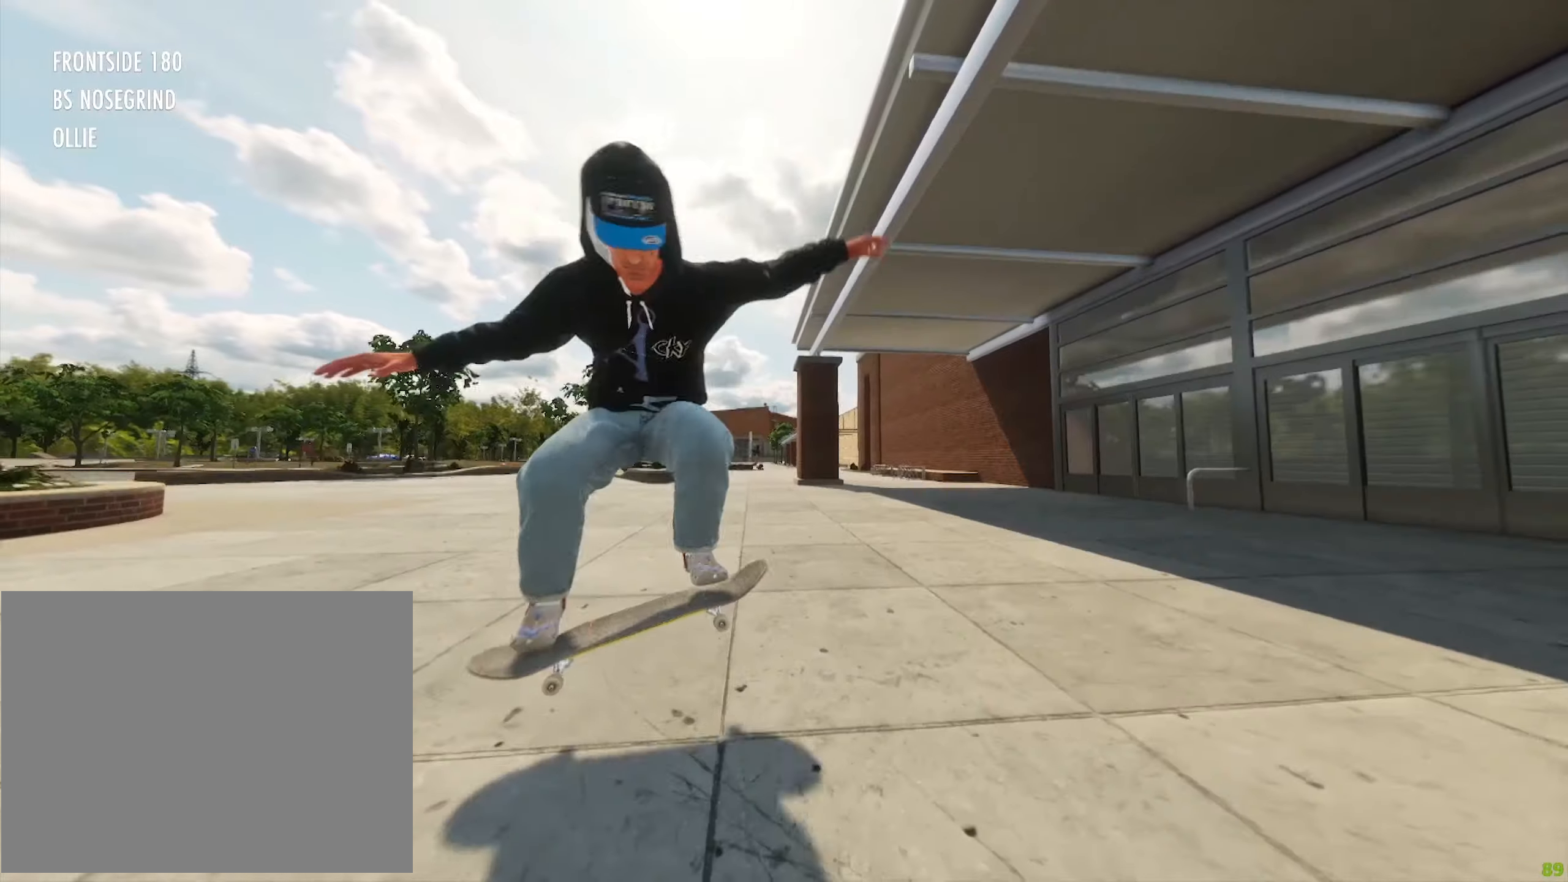
{"dt_ms": 1000, "buttons": ["L2", "DPAD_LEFT"], "left_stick": "center", "right_stick": "center", "button_events": [[300, "L2", "up"], [483, "L2", "down"], [583, "A", "down"], [633, "L2", "up"], [733, "A", "up"], [800, "L2", "down"], [916, "DPAD_LEFT", "down"]]}
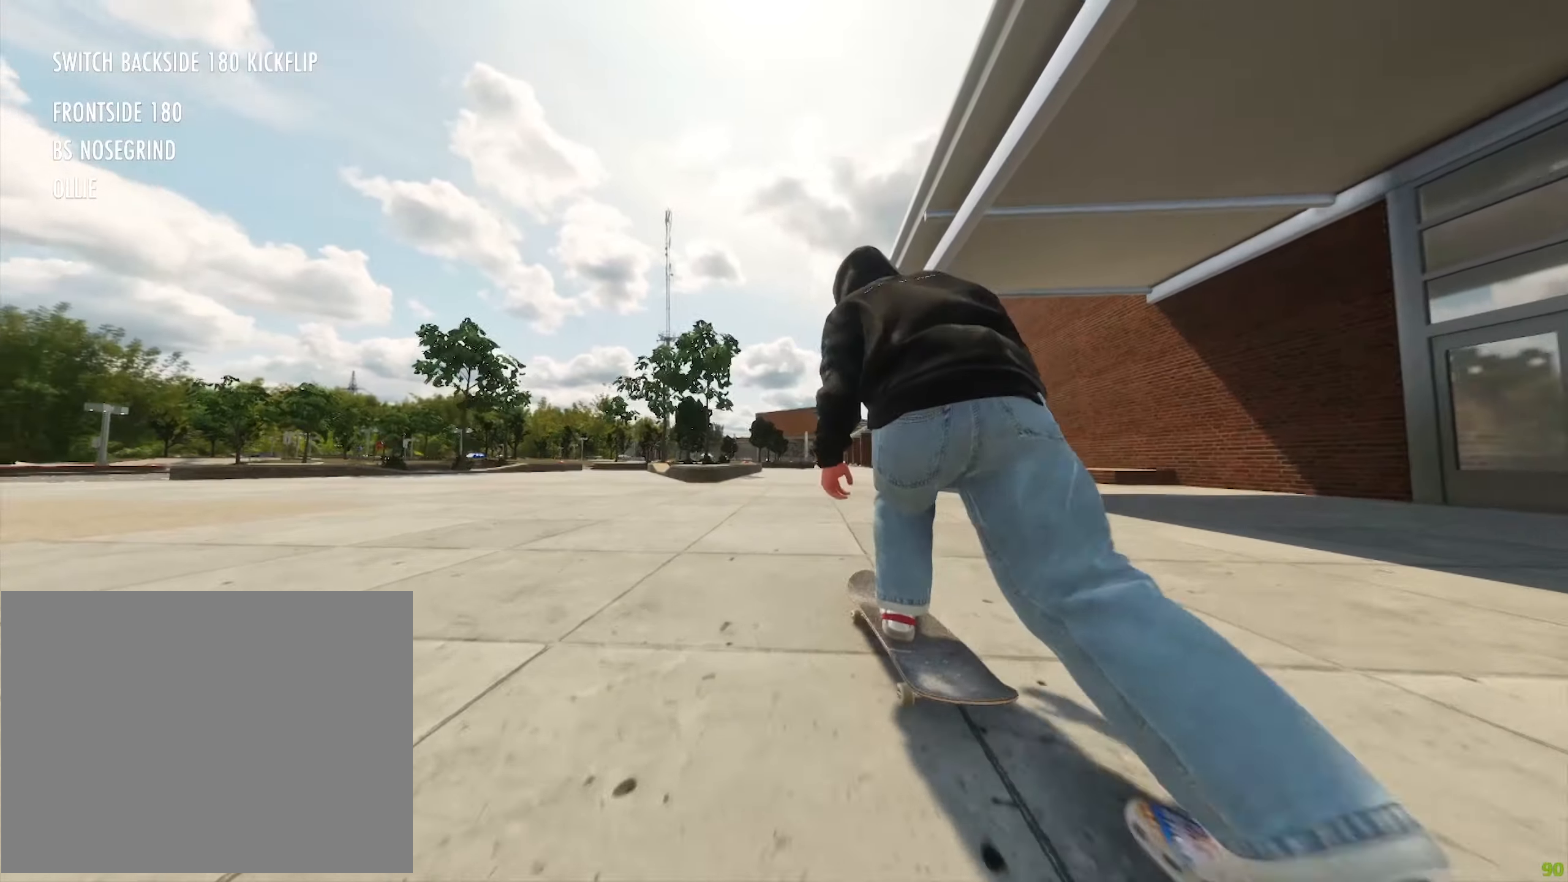
{"dt_ms": 500, "buttons": ["R2"], "left_stick": "center", "right_stick": "center", "button_events": [[66, "L2", "up"], [116, "DPAD_LEFT", "up"], [466, "R2", "down"]]}
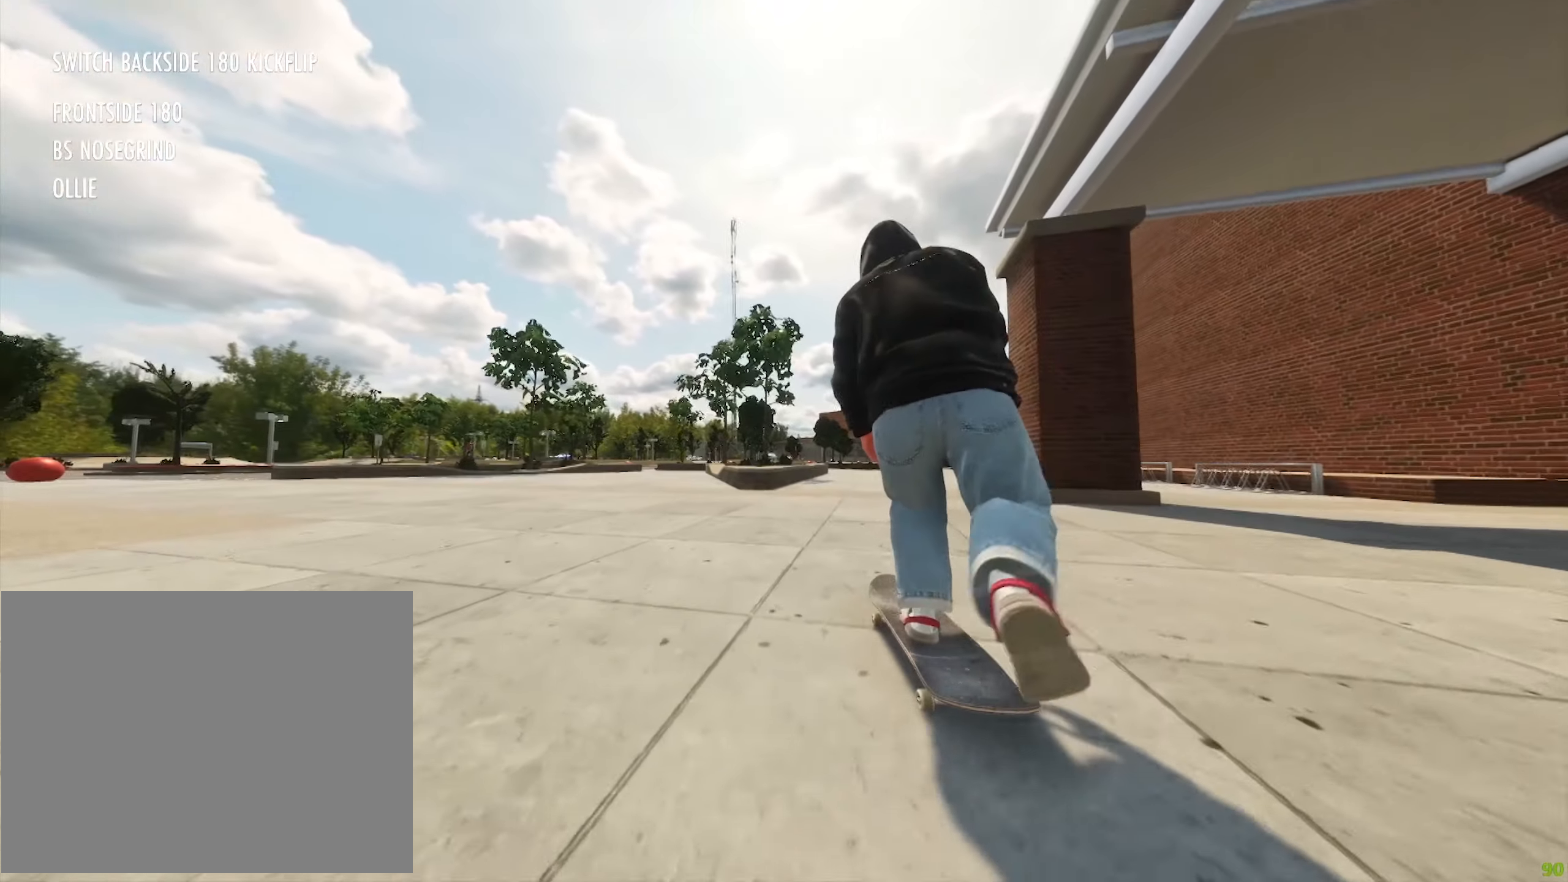
{"dt_ms": 500, "buttons": [], "left_stick": "center", "right_stick": "center", "button_events": [[100, "R2", "up"]]}
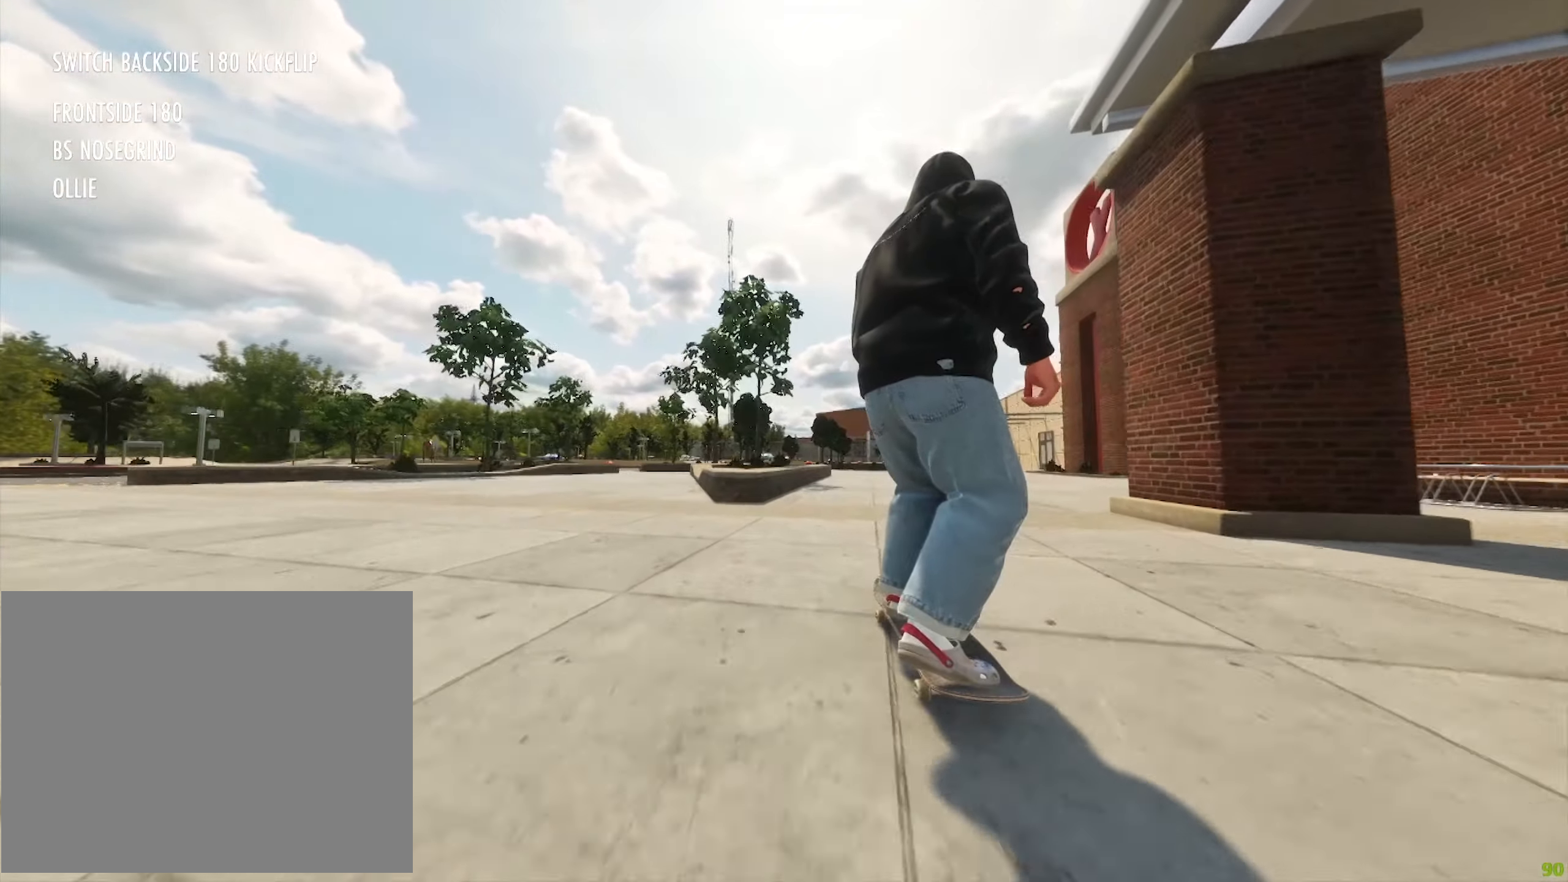
{"dt_ms": 500, "buttons": [], "left_stick": "center", "right_stick": "center", "button_events": [[50, "A", "down"], [133, "A", "up"], [333, "R2", "down"], [466, "R2", "up"]]}